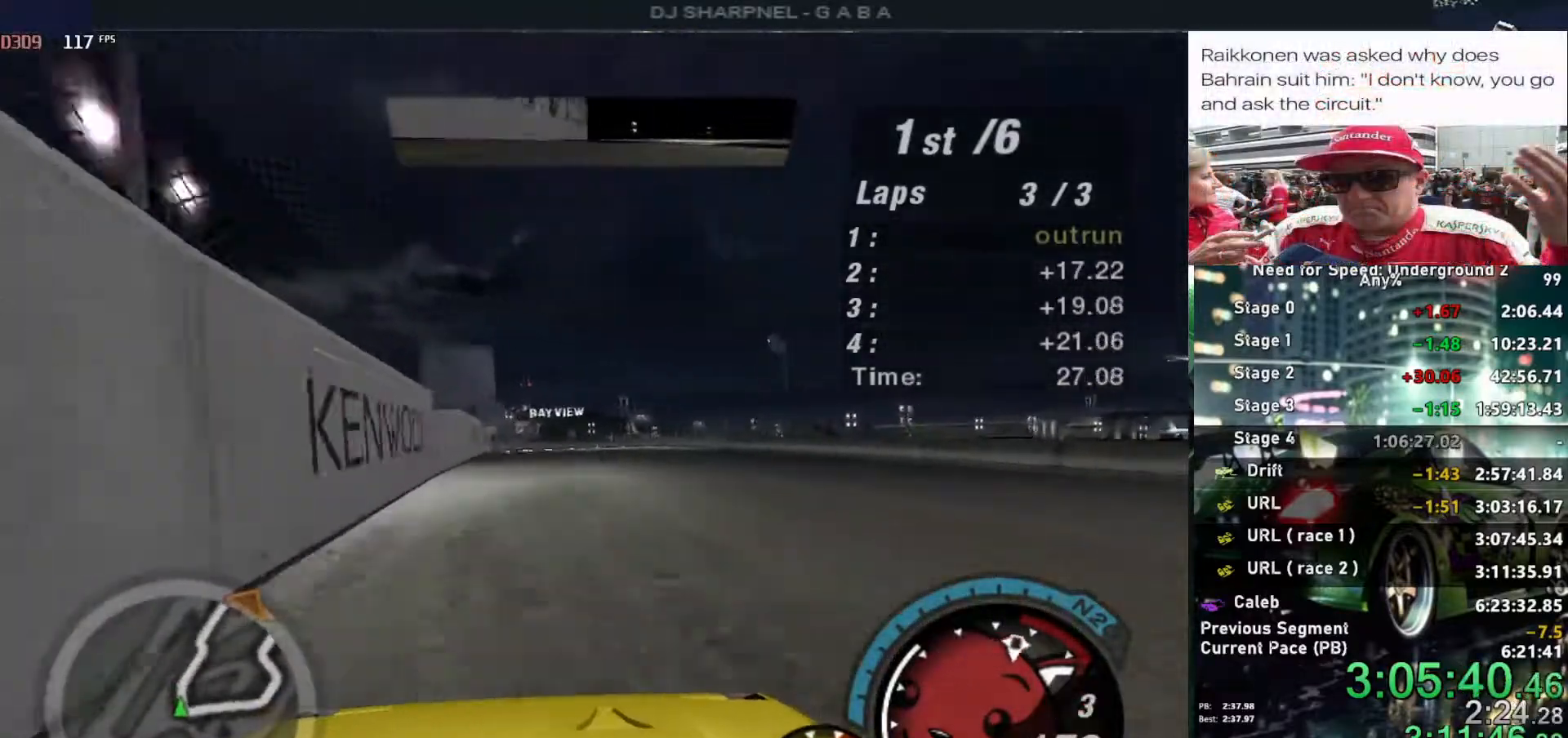
Gameplay with keyboard; each line is a JSON object with the keys held at the frame after it. "events" lists presses ("down") and releases ("up") of "alt", "ctrl", "down", "escape", "left", "r", "return", "right", "shift", "space", "super", "t", "tab", "u" and "up" between this image and that frame as [ms after this image, input, new state], when the widget could be followed in between. No other keys are recorded. Mouse input is not recorded.
{"keys": ["alt", "up"], "events": [[34, "left", "up"], [117, "alt", "down"], [267, "right", "down"], [350, "right", "up"]]}
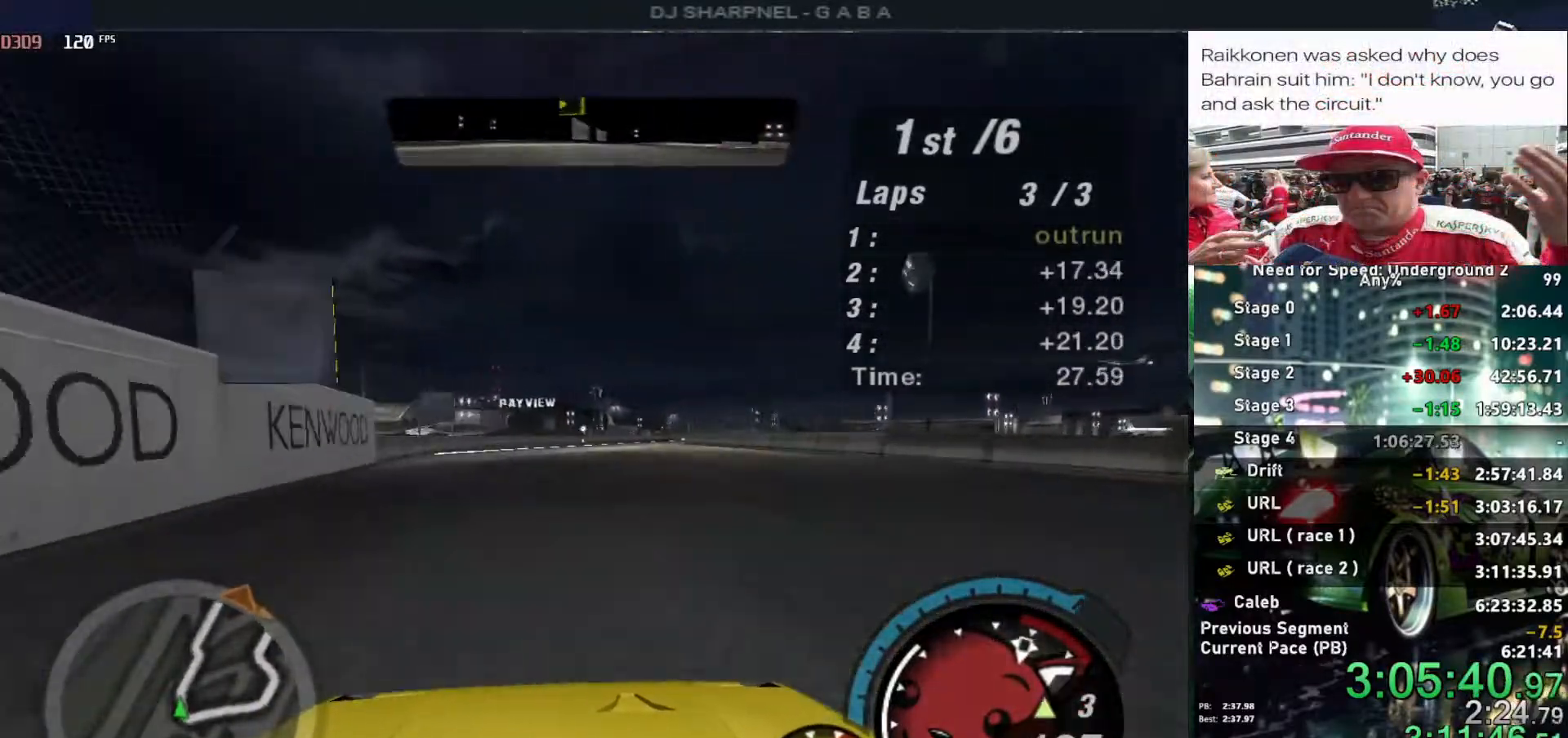
{"keys": ["alt", "up"], "events": [[234, "right", "down"], [317, "right", "up"]]}
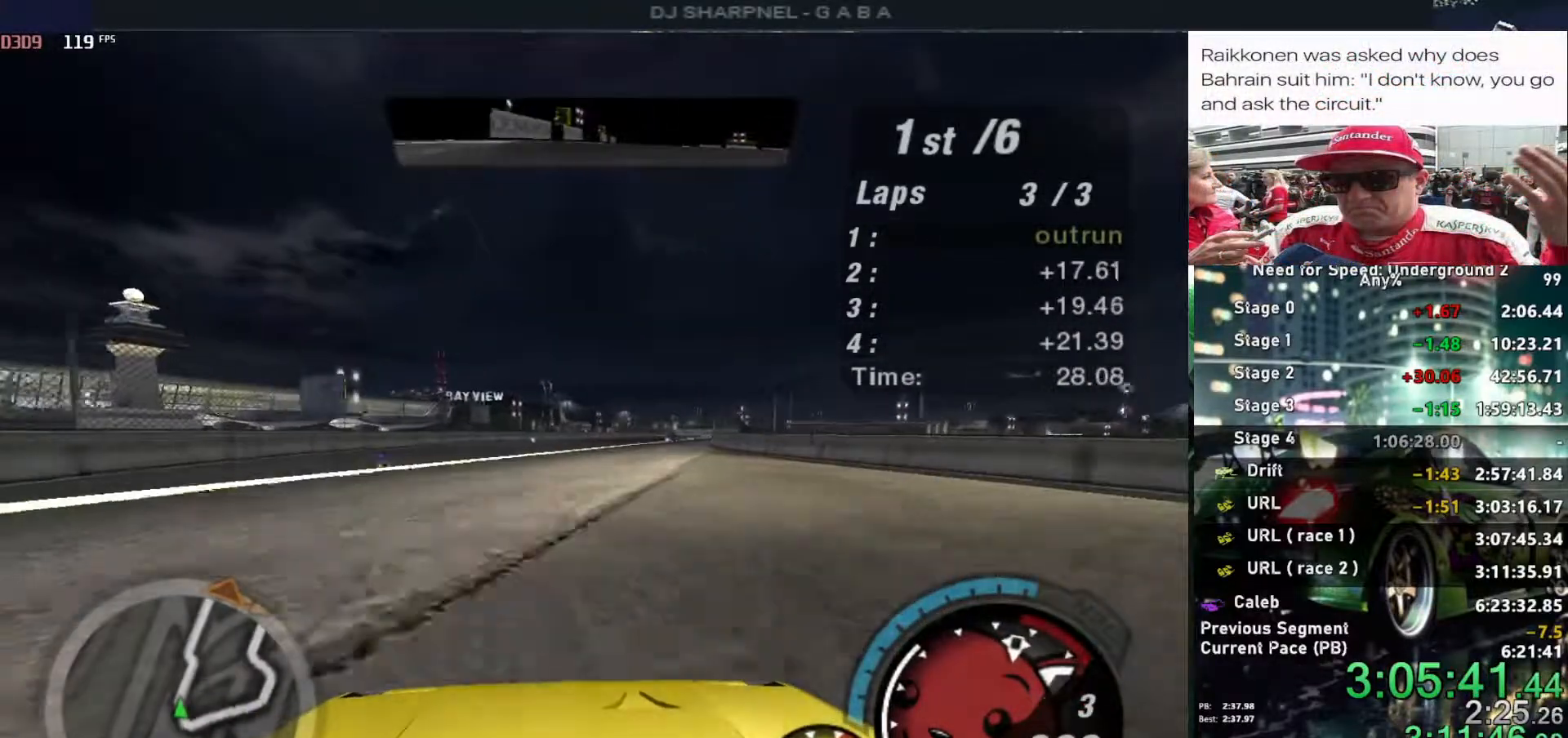
{"keys": ["alt", "up"], "events": [[150, "right", "down"], [300, "right", "up"]]}
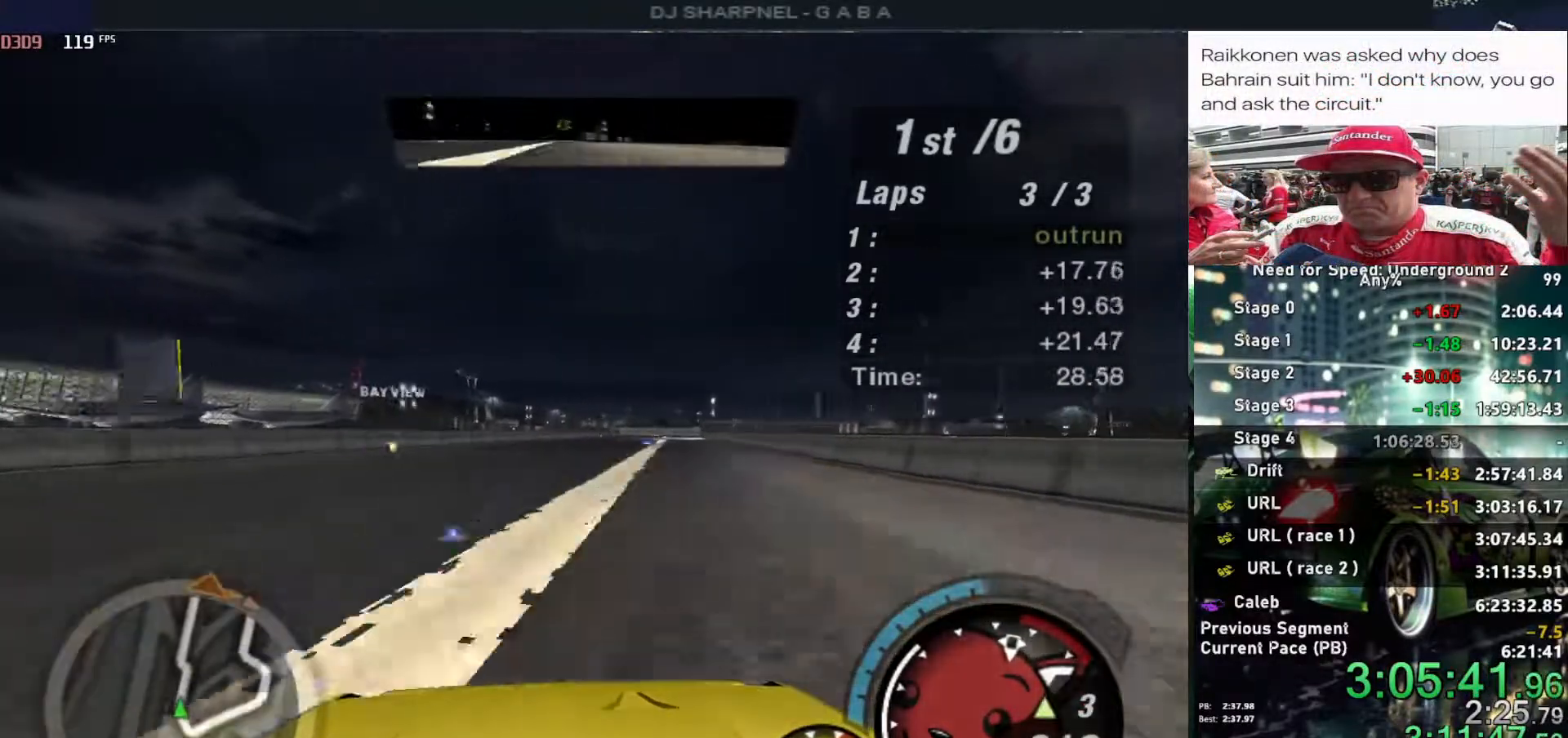
{"keys": ["alt", "up"], "events": [[34, "right", "down"], [117, "right", "up"]]}
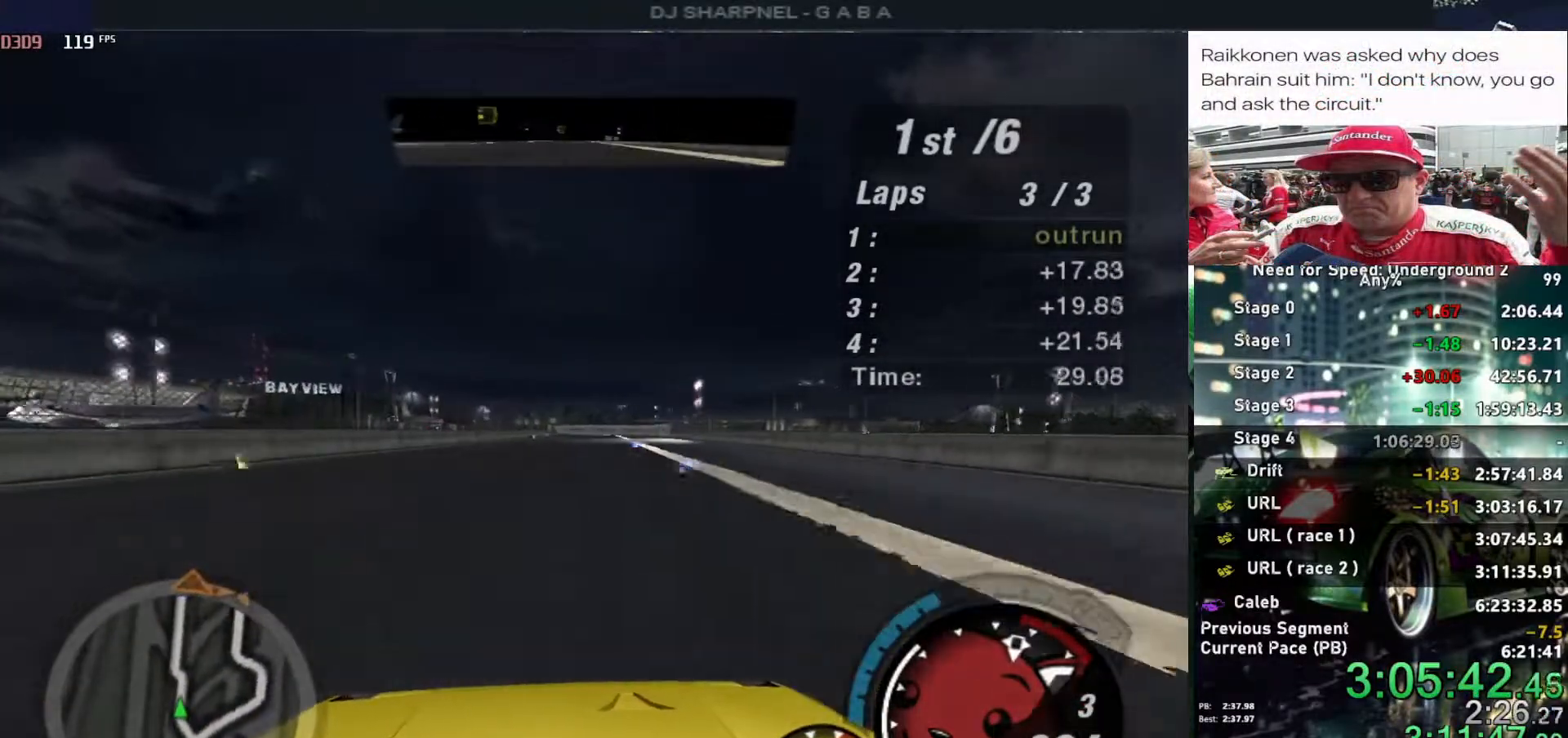
{"keys": ["alt", "right", "up"], "events": [[134, "shift", "down"], [234, "shift", "up"], [417, "right", "down"]]}
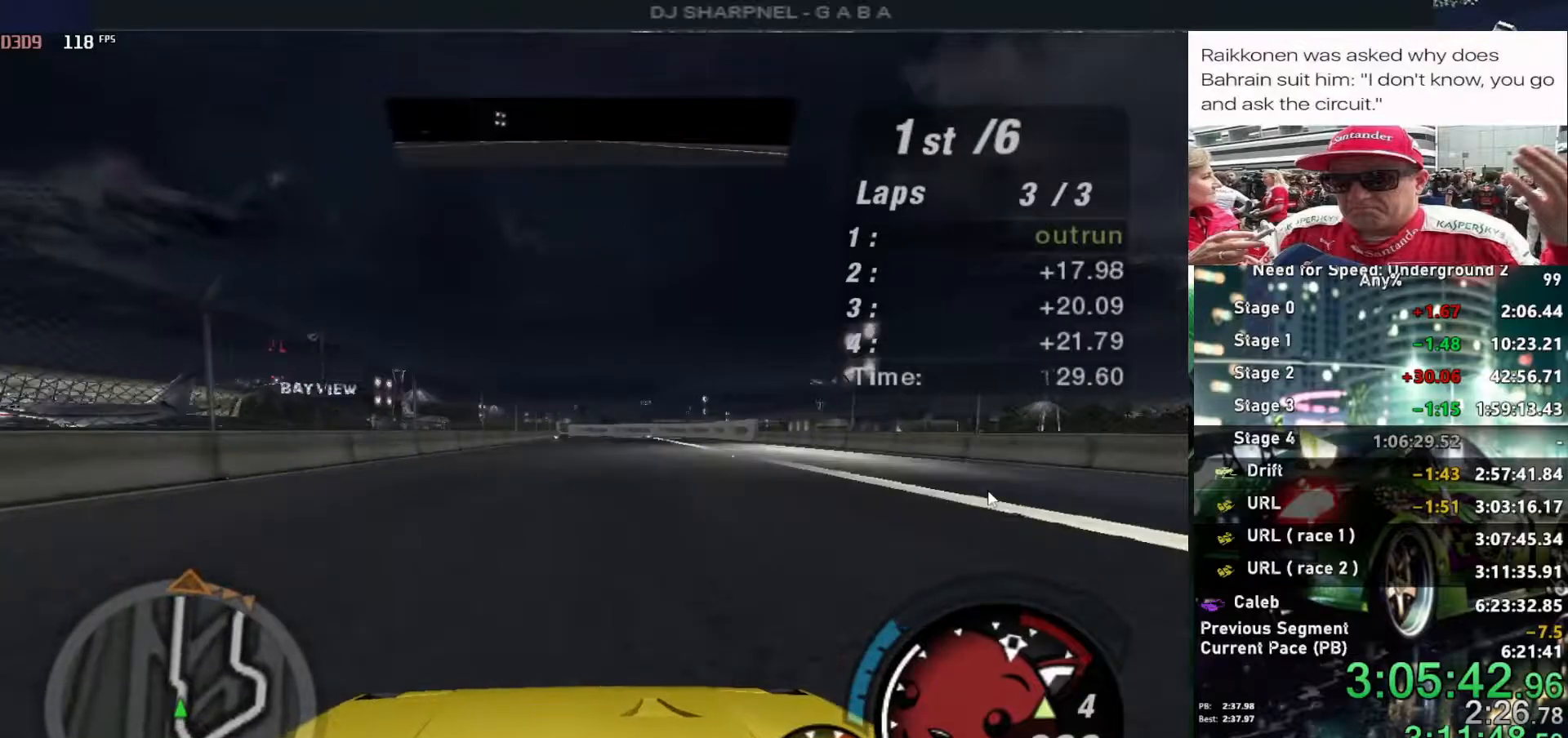
{"keys": ["alt", "up"], "events": [[17, "right", "up"]]}
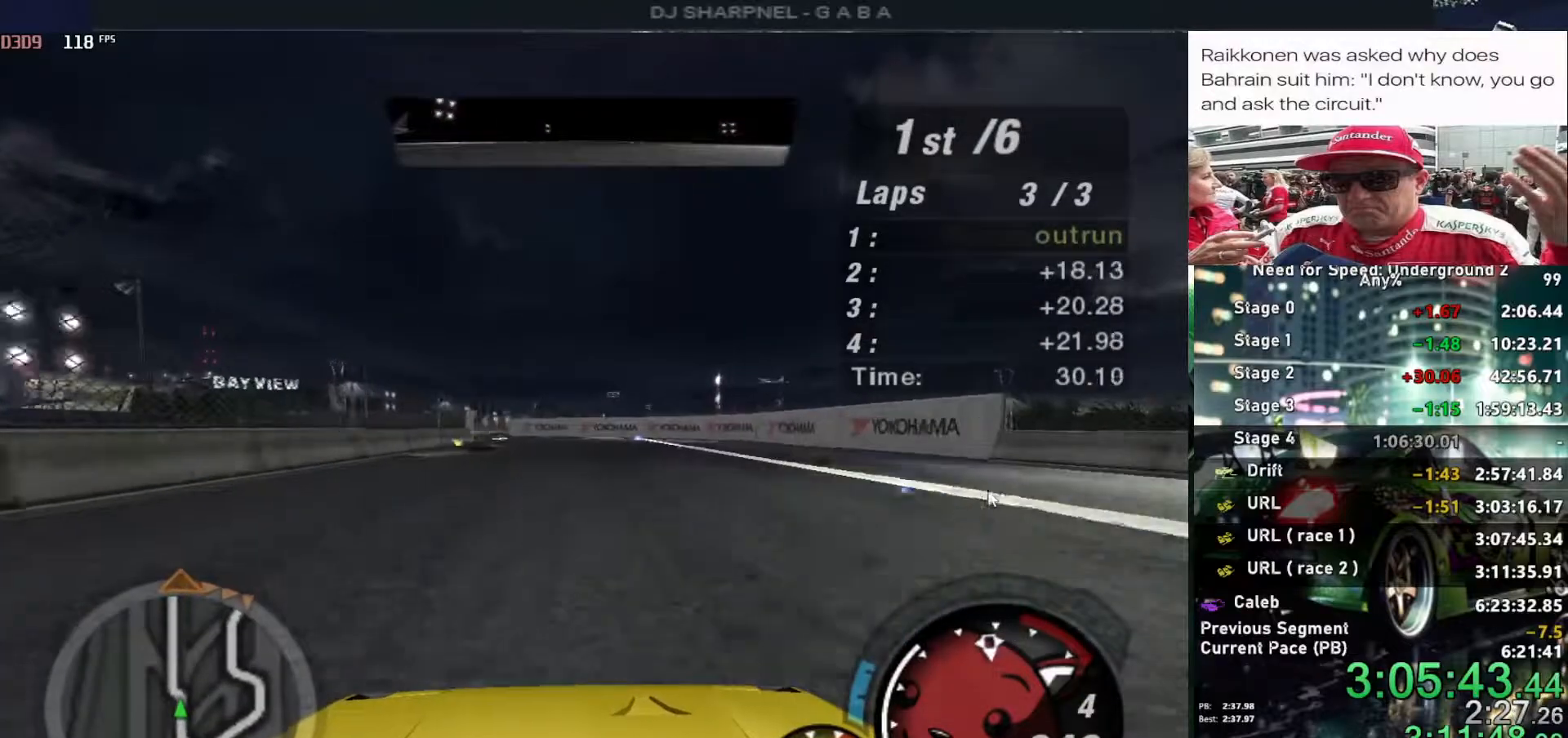
{"keys": ["alt", "up"], "events": [[34, "left", "down"], [167, "left", "up"], [217, "left", "down"], [400, "left", "up"]]}
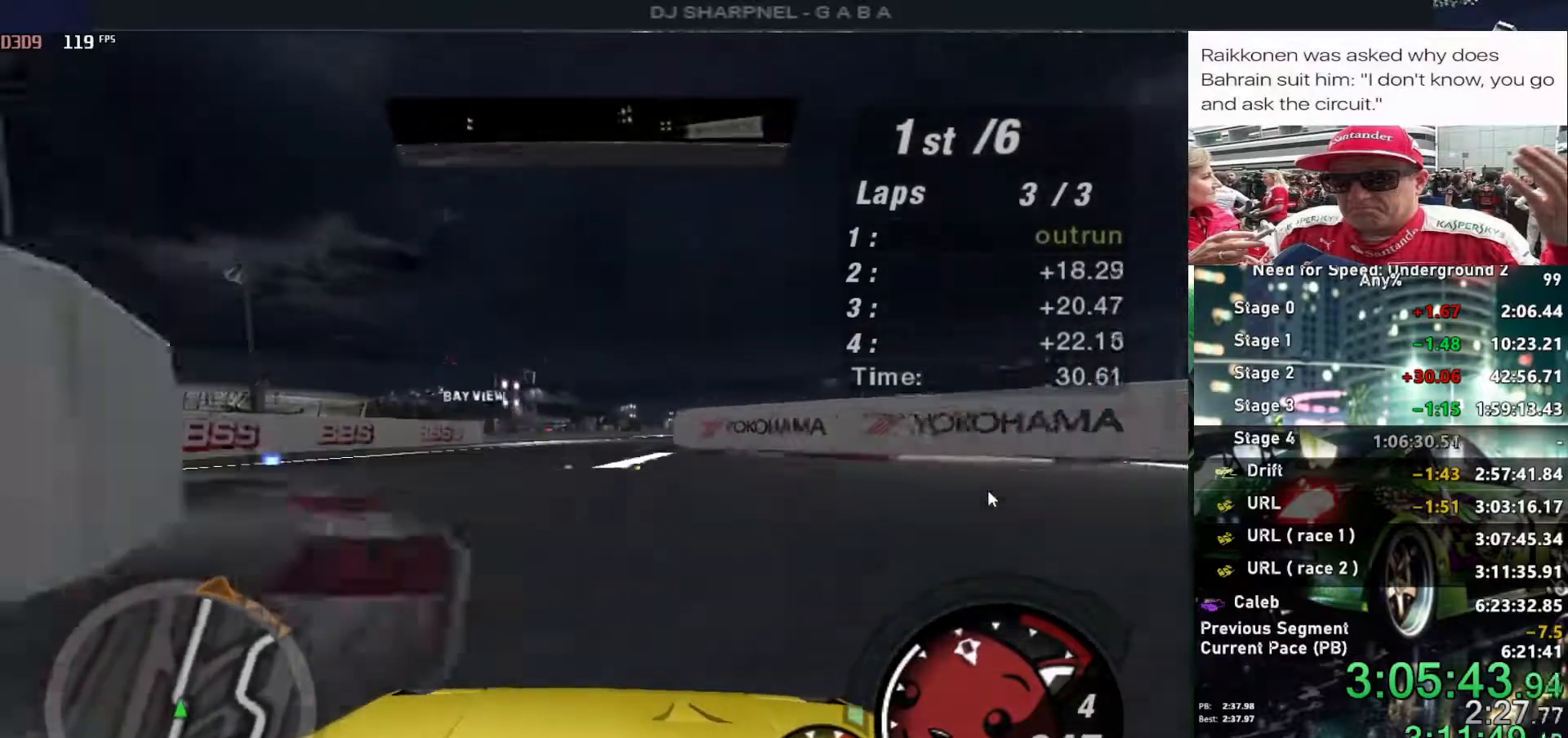
{"keys": ["alt", "up"], "events": [[134, "right", "down"], [284, "right", "up"], [367, "right", "down"], [467, "right", "up"]]}
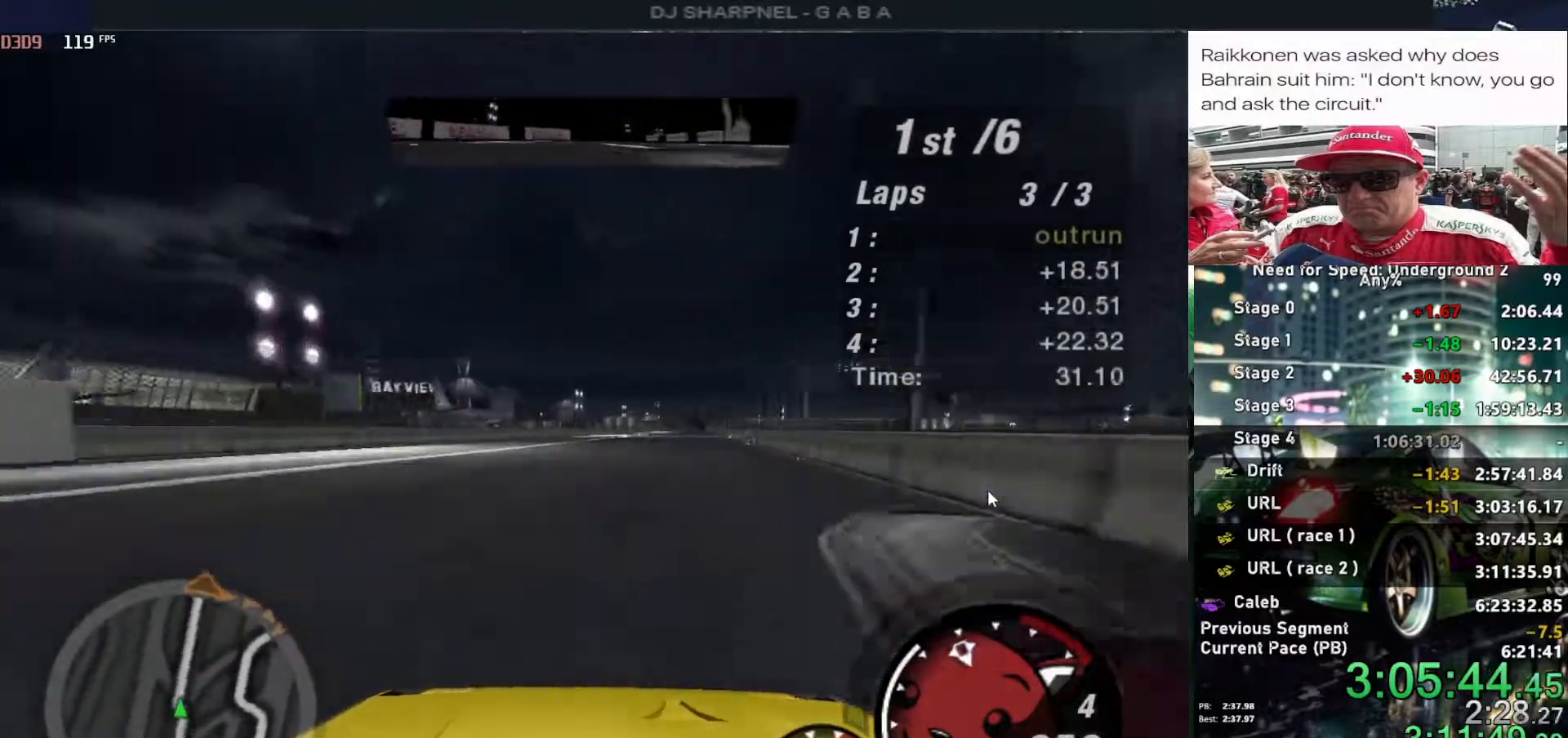
{"keys": ["up"], "events": [[67, "alt", "up"]]}
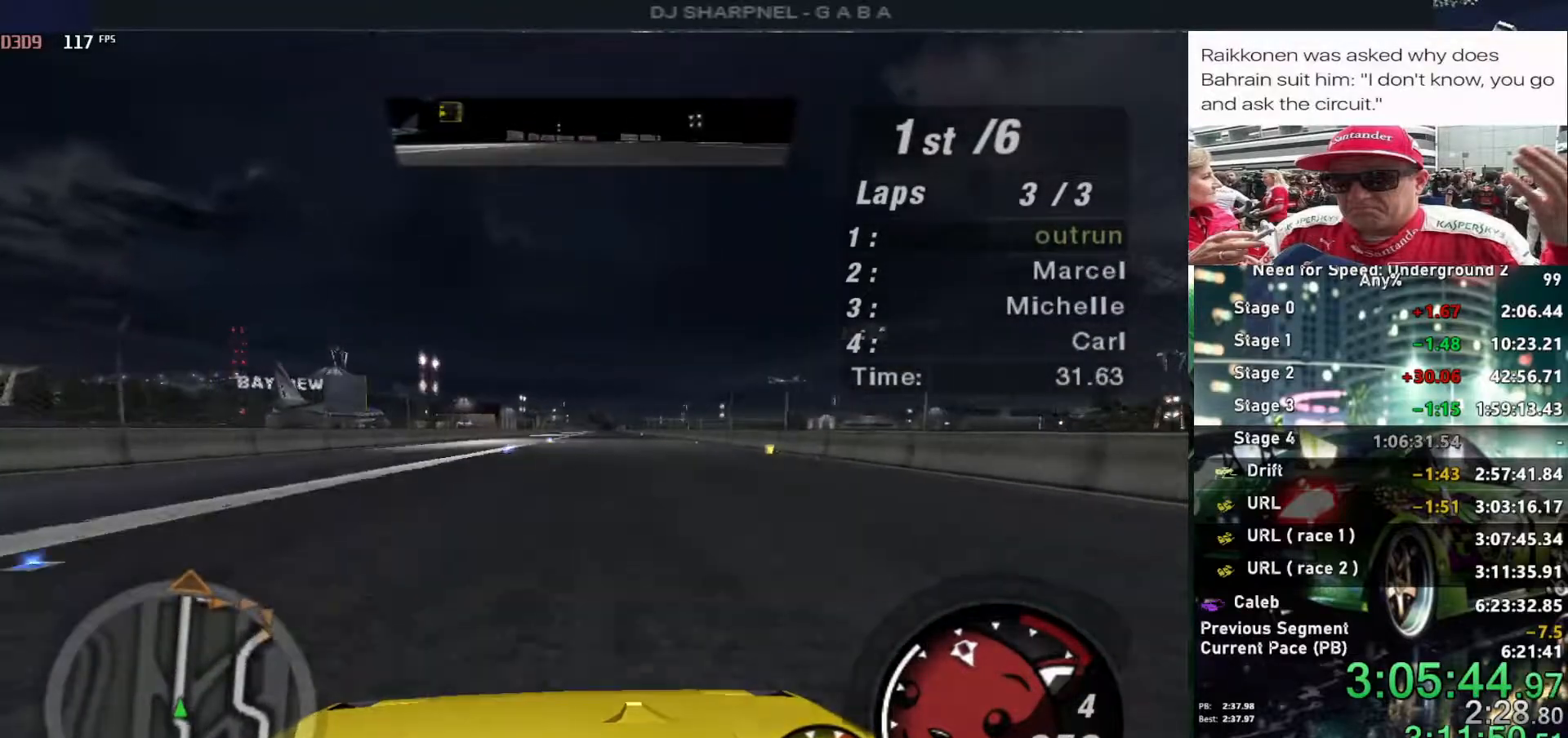
{"keys": ["up"], "events": [[167, "right", "down"], [217, "right", "up"]]}
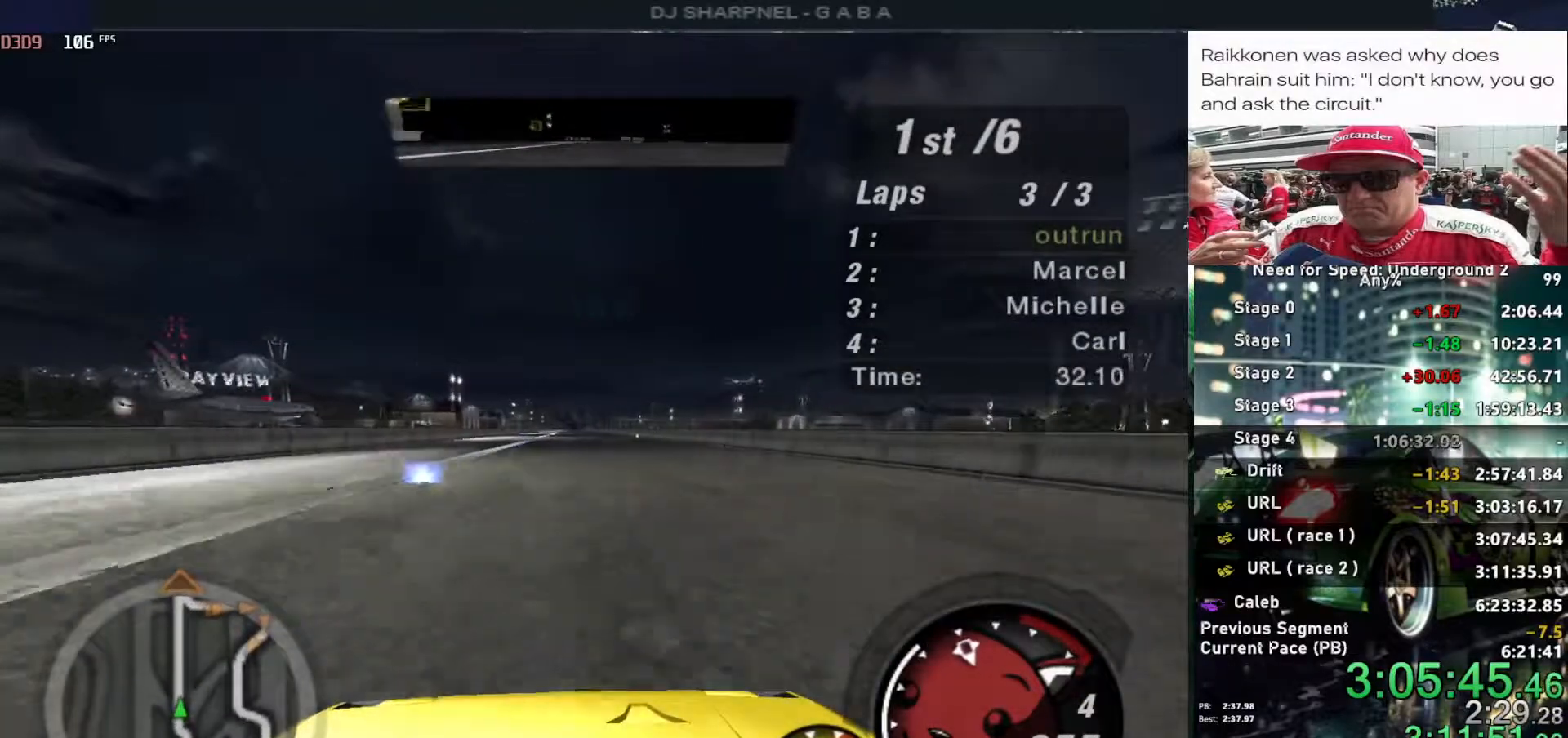
{"keys": ["up"], "events": []}
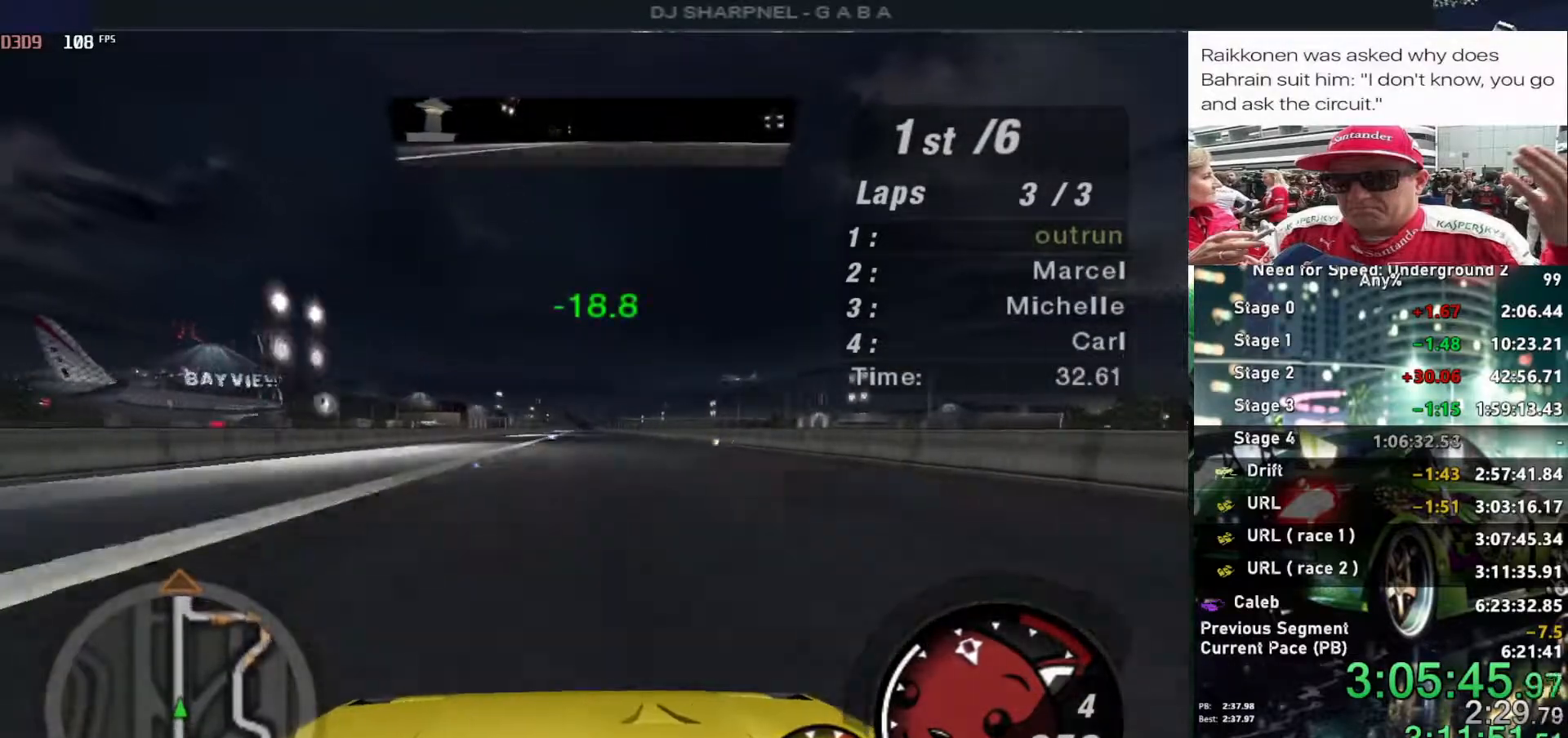
{"keys": ["up"], "events": []}
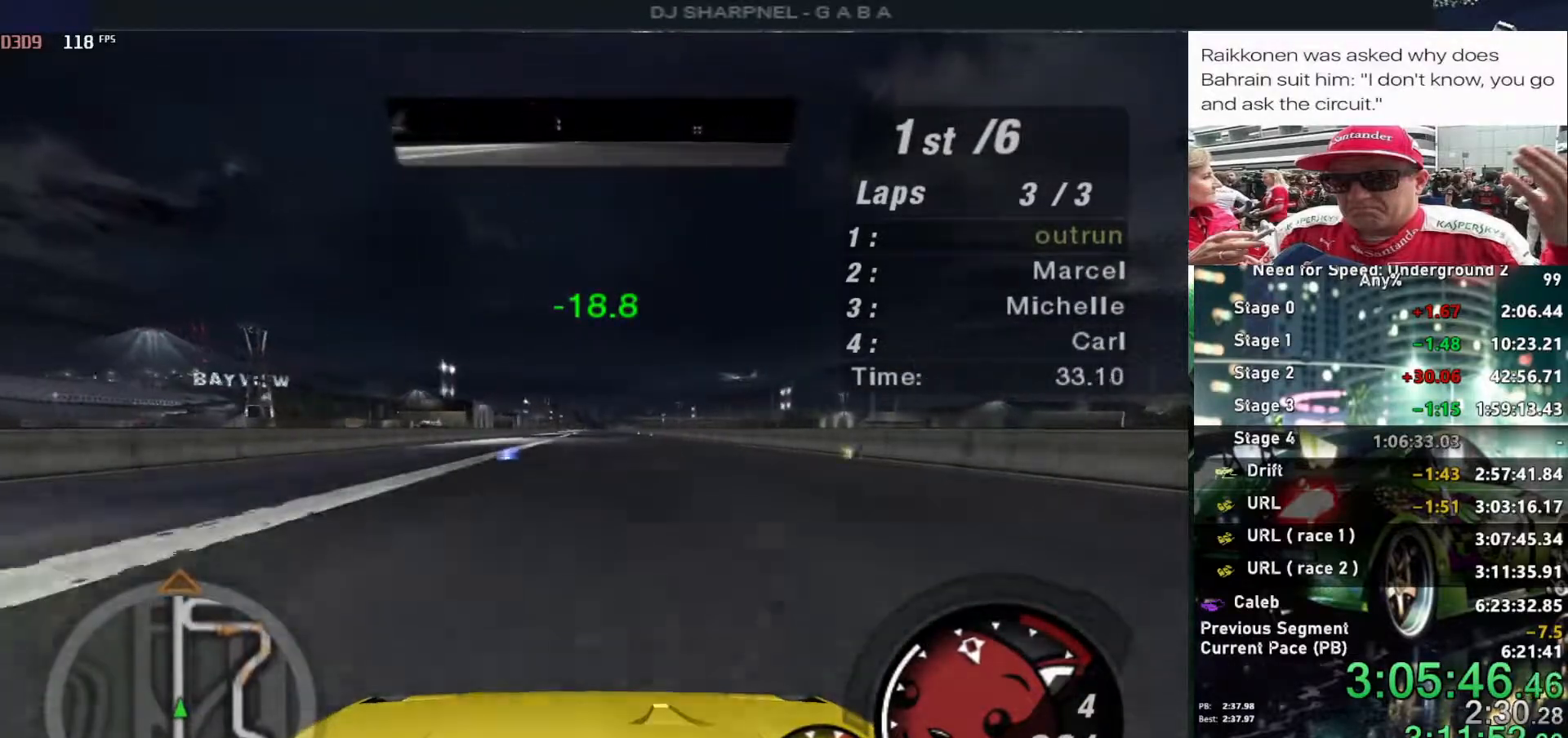
{"keys": ["up"], "events": []}
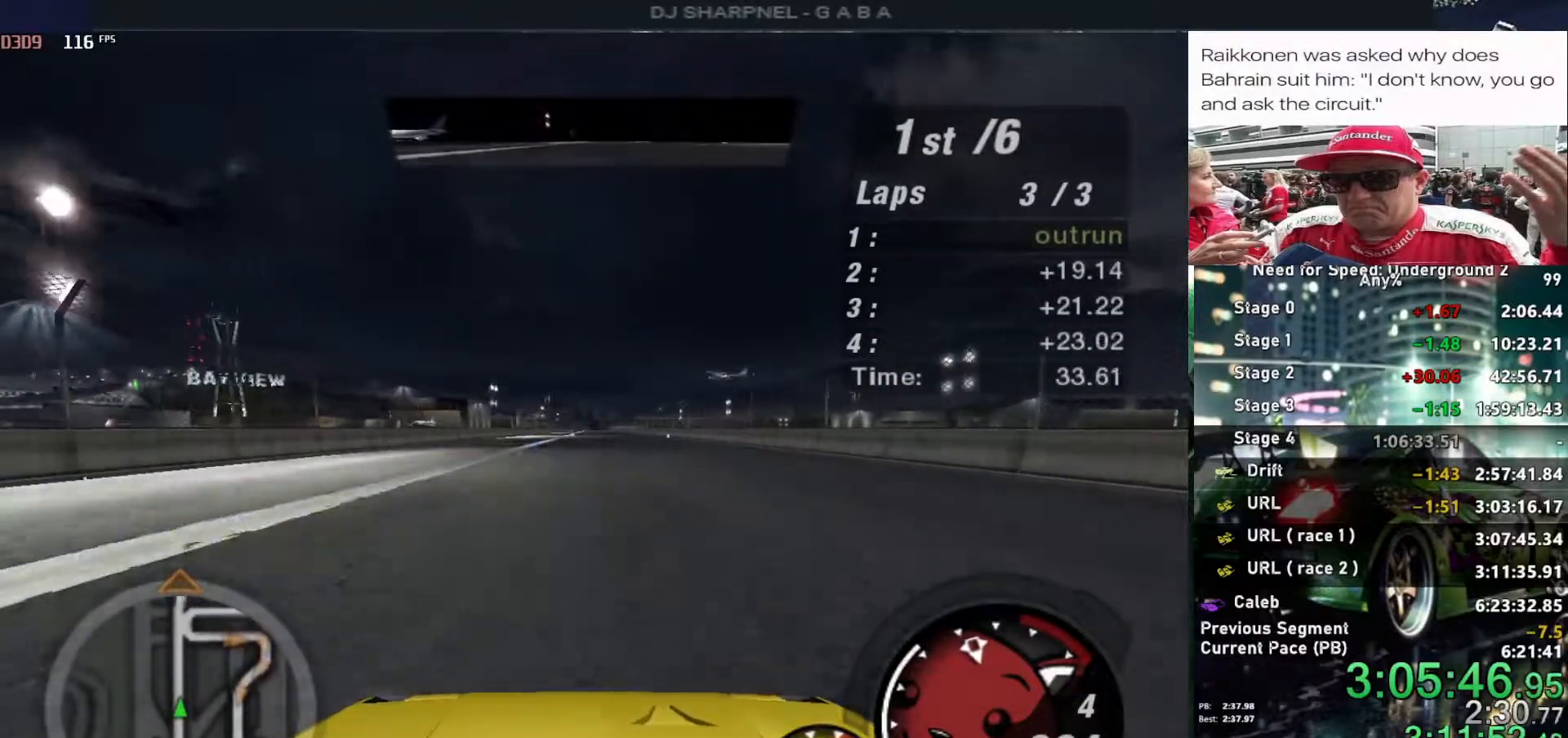
{"keys": ["up"], "events": []}
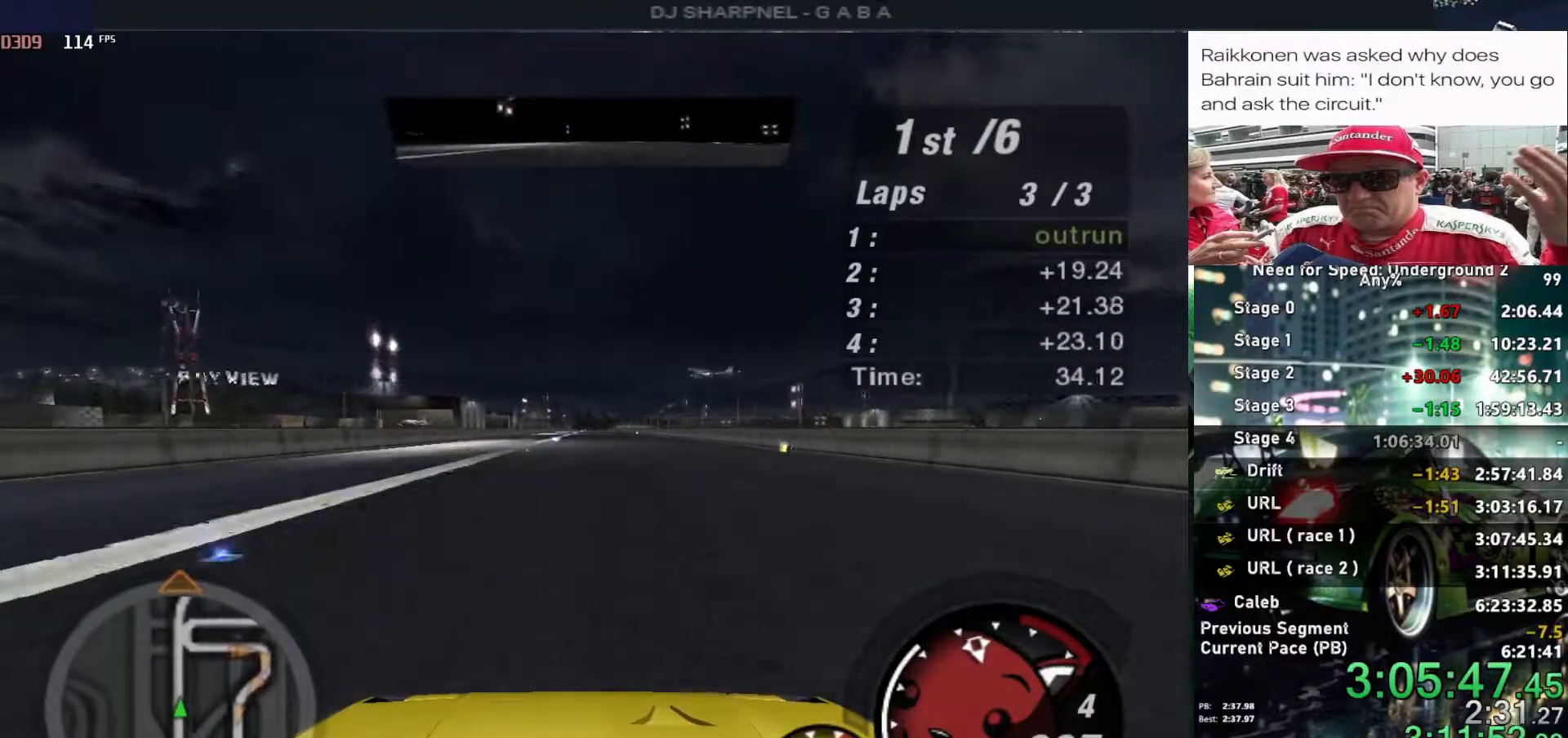
{"keys": ["up"], "events": []}
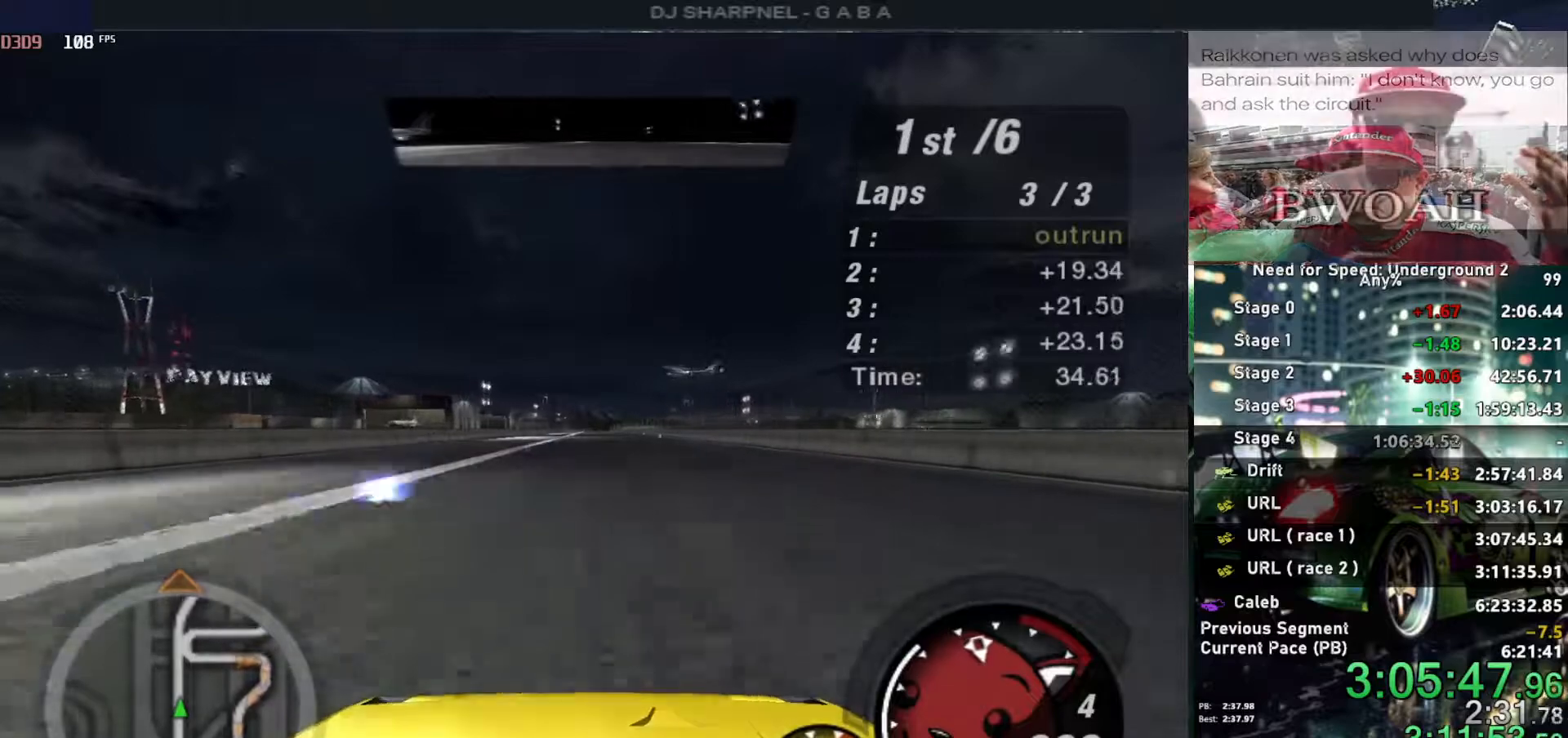
{"keys": ["up"], "events": []}
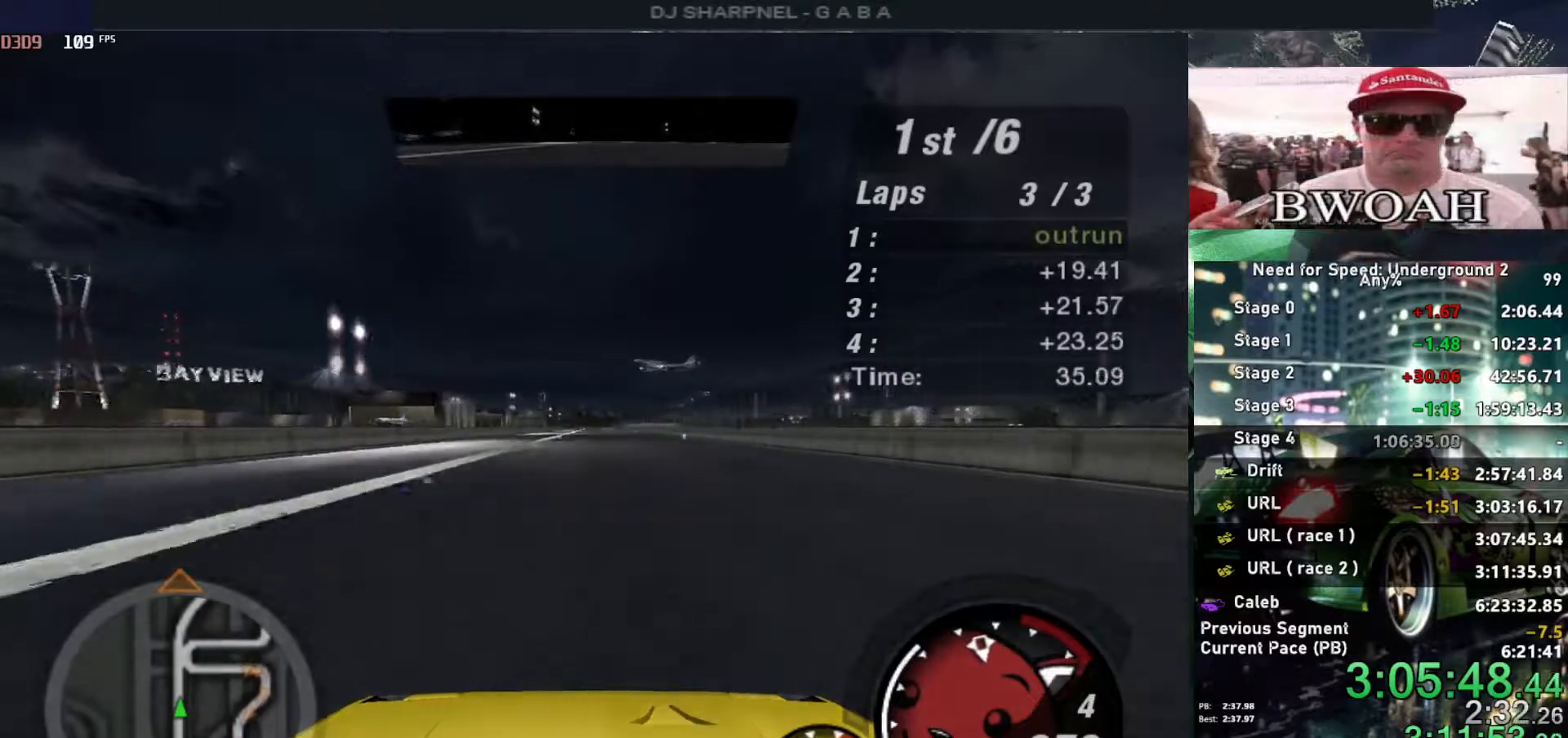
{"keys": ["up"], "events": []}
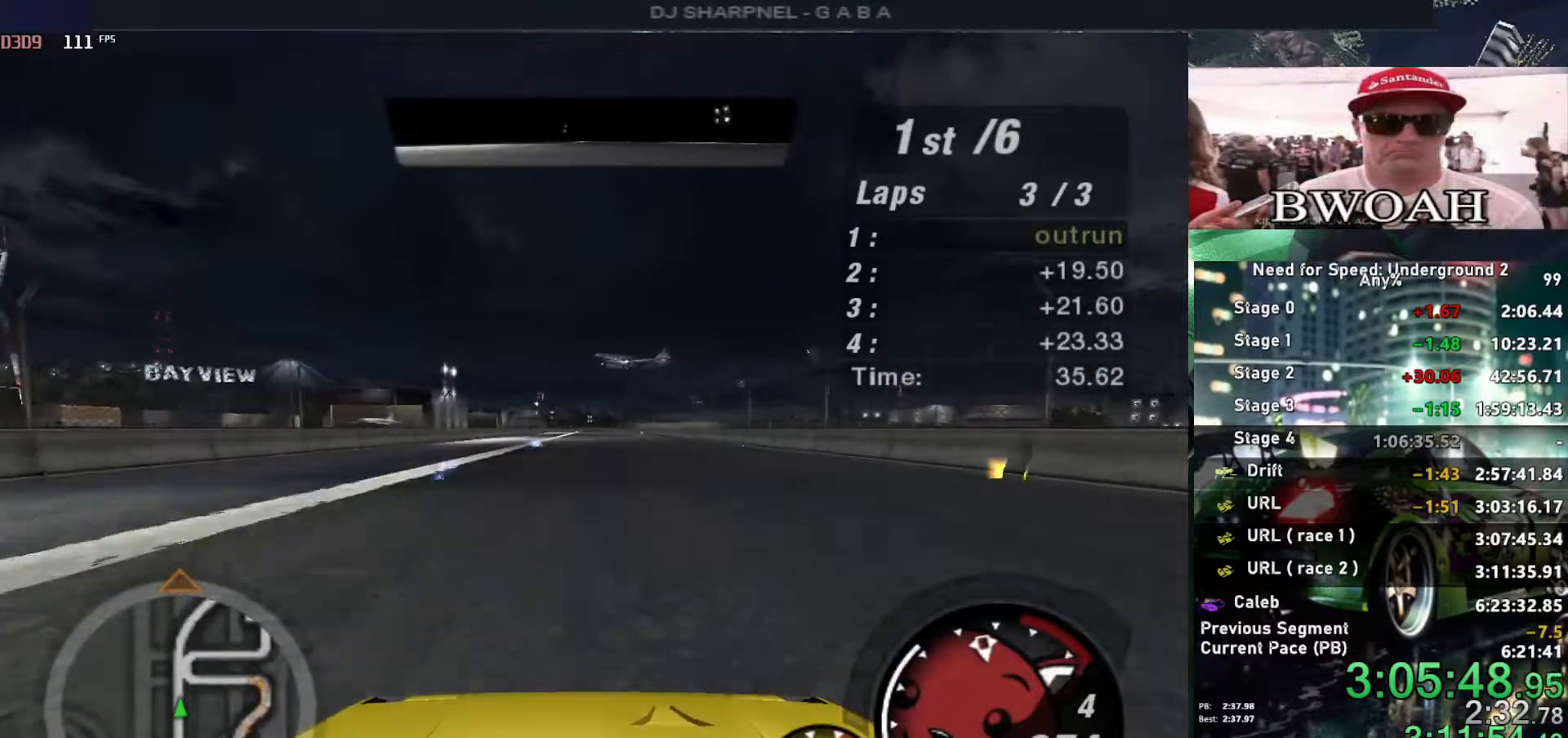
{"keys": ["up"], "events": []}
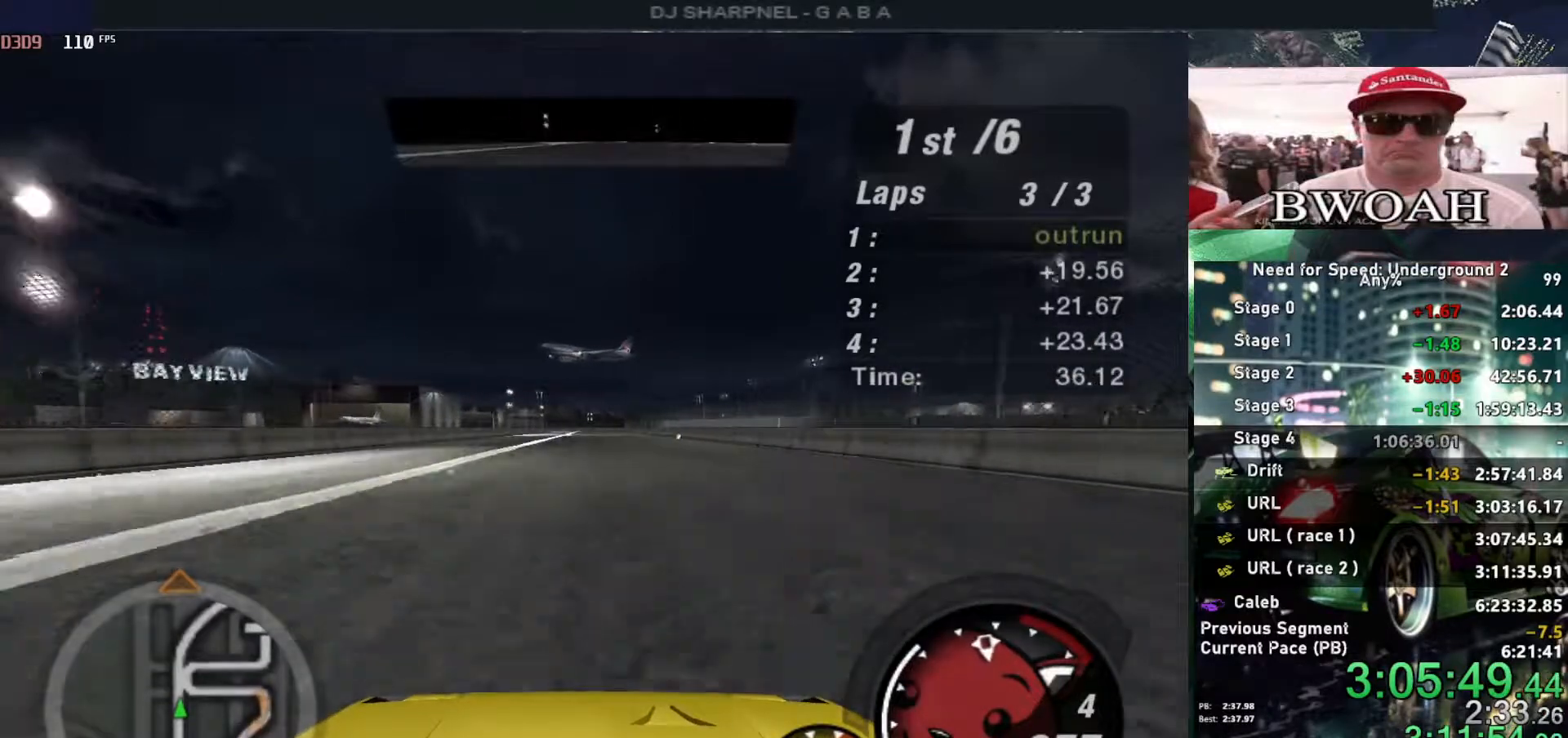
{"keys": ["up"], "events": []}
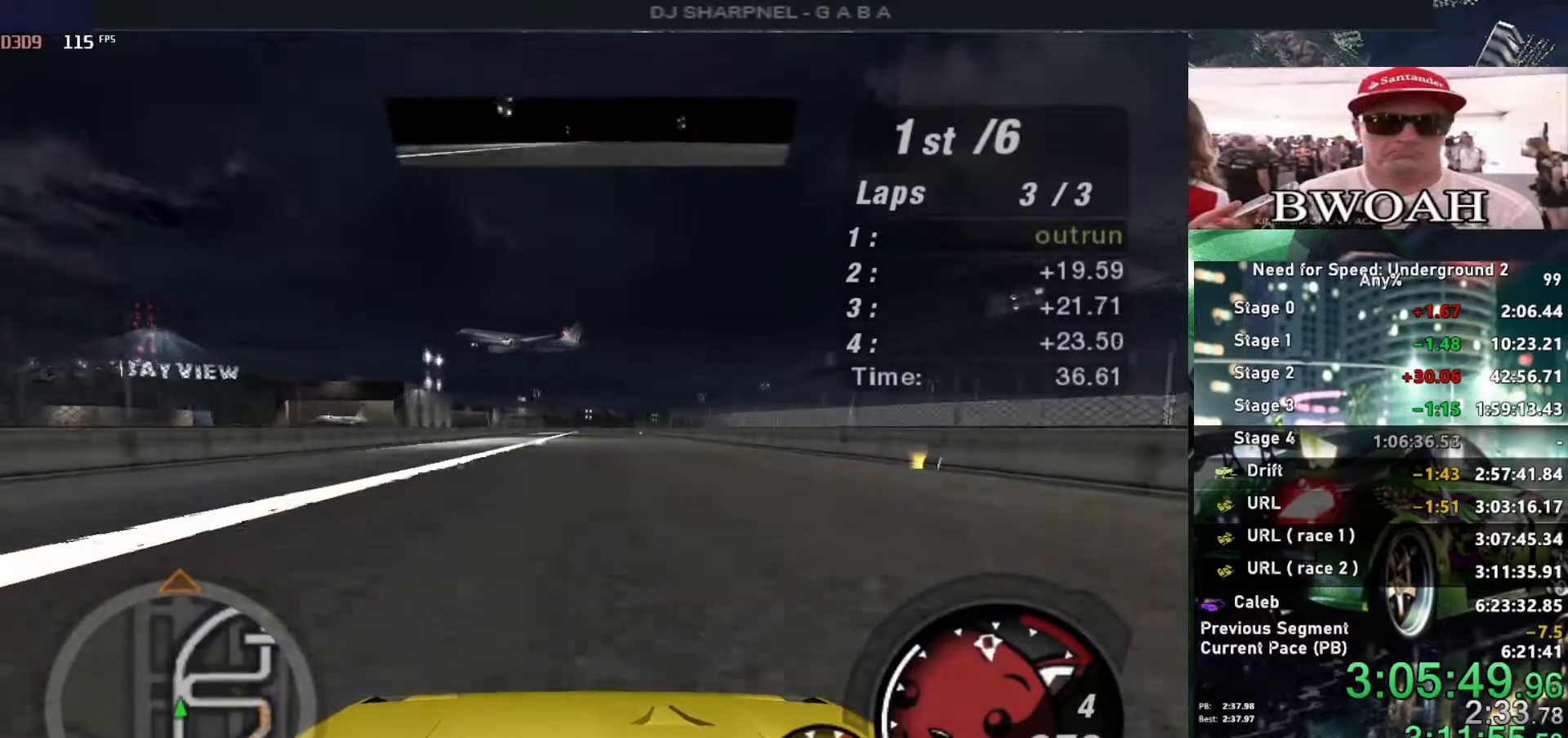
{"keys": ["up"], "events": []}
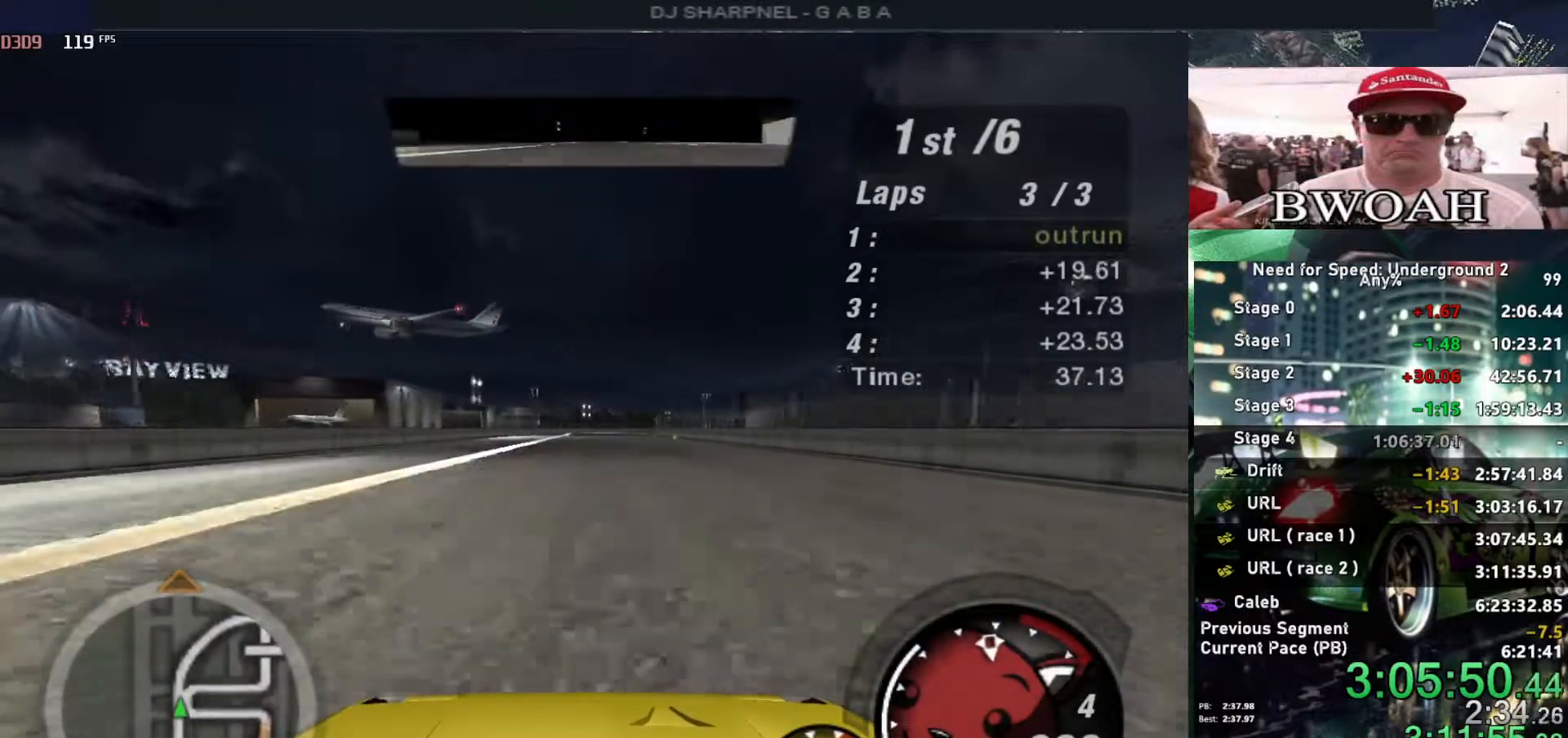
{"keys": ["up"], "events": []}
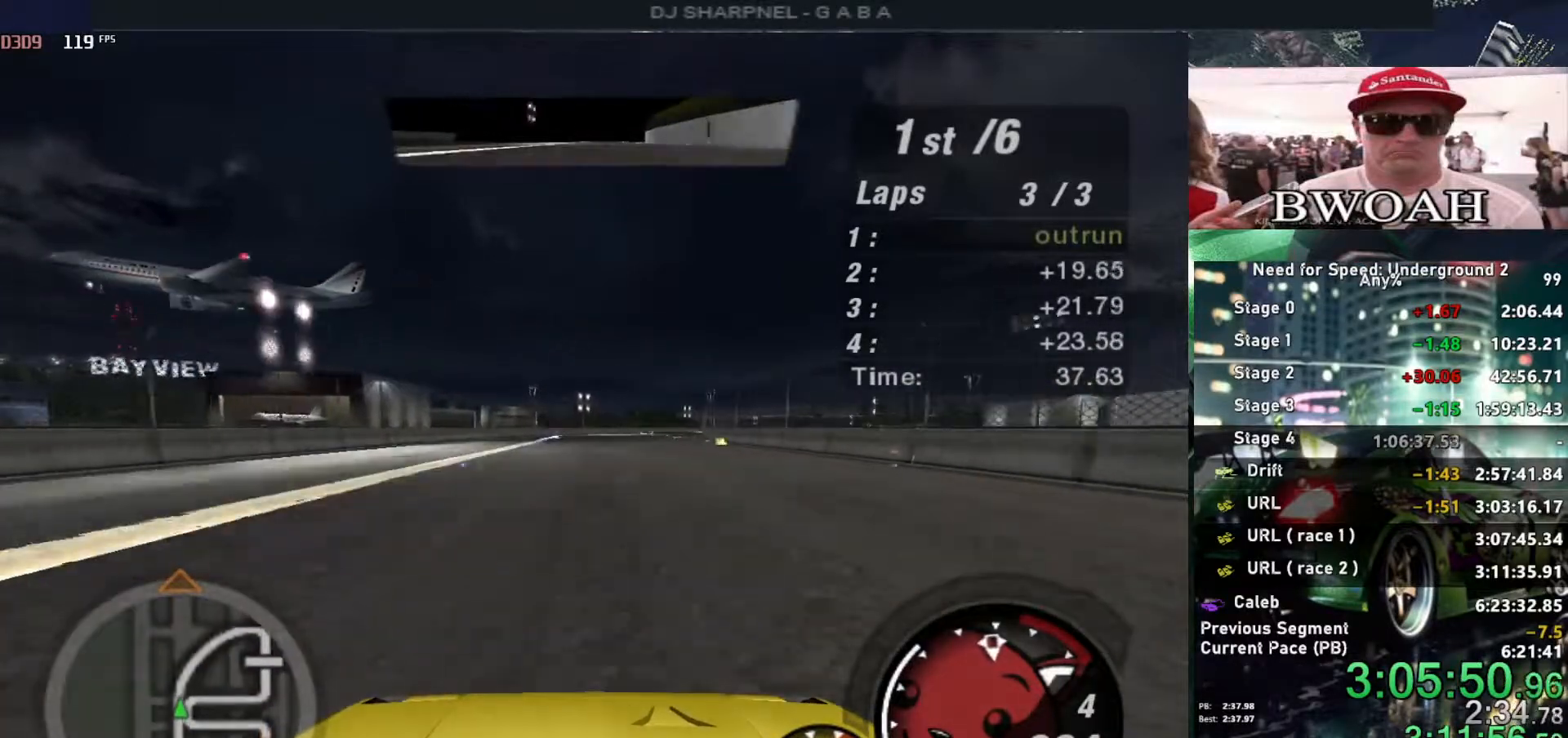
{"keys": ["right", "up"], "events": [[167, "right", "down"], [267, "right", "up"], [400, "right", "down"]]}
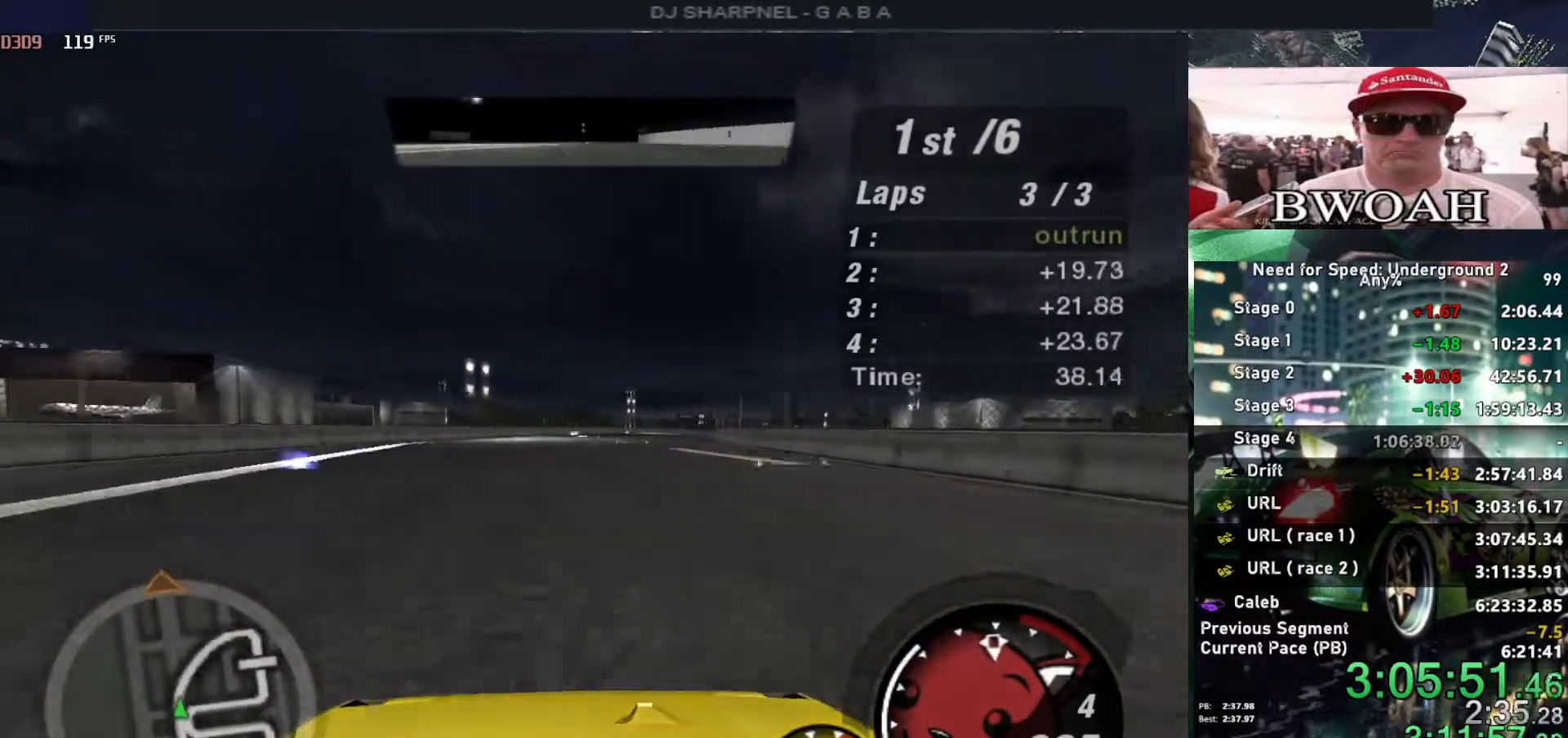
{"keys": ["right", "up"], "events": [[34, "right", "up"], [234, "right", "down"], [317, "right", "up"], [467, "right", "down"]]}
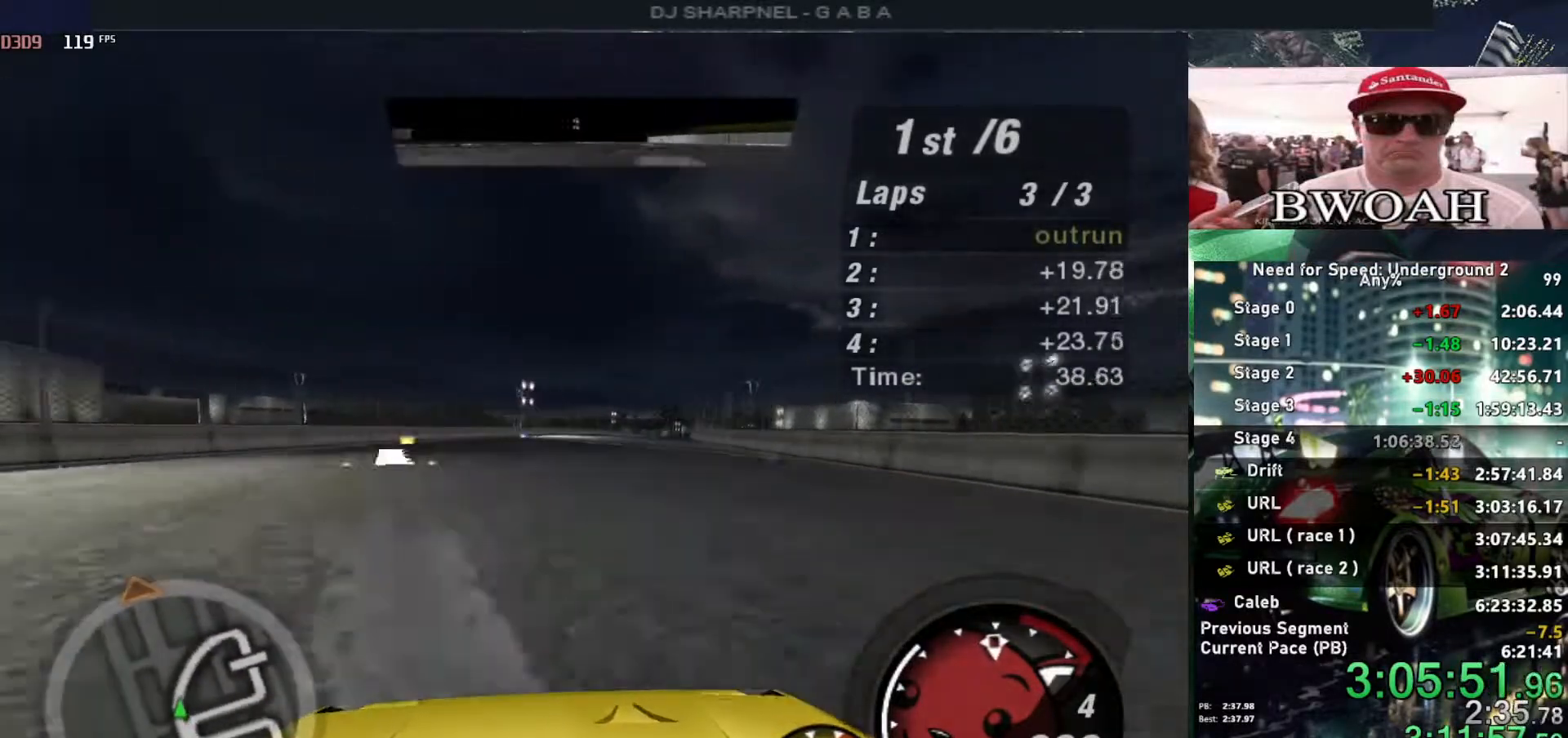
{"keys": ["right", "up"], "events": [[100, "right", "up"], [384, "right", "down"]]}
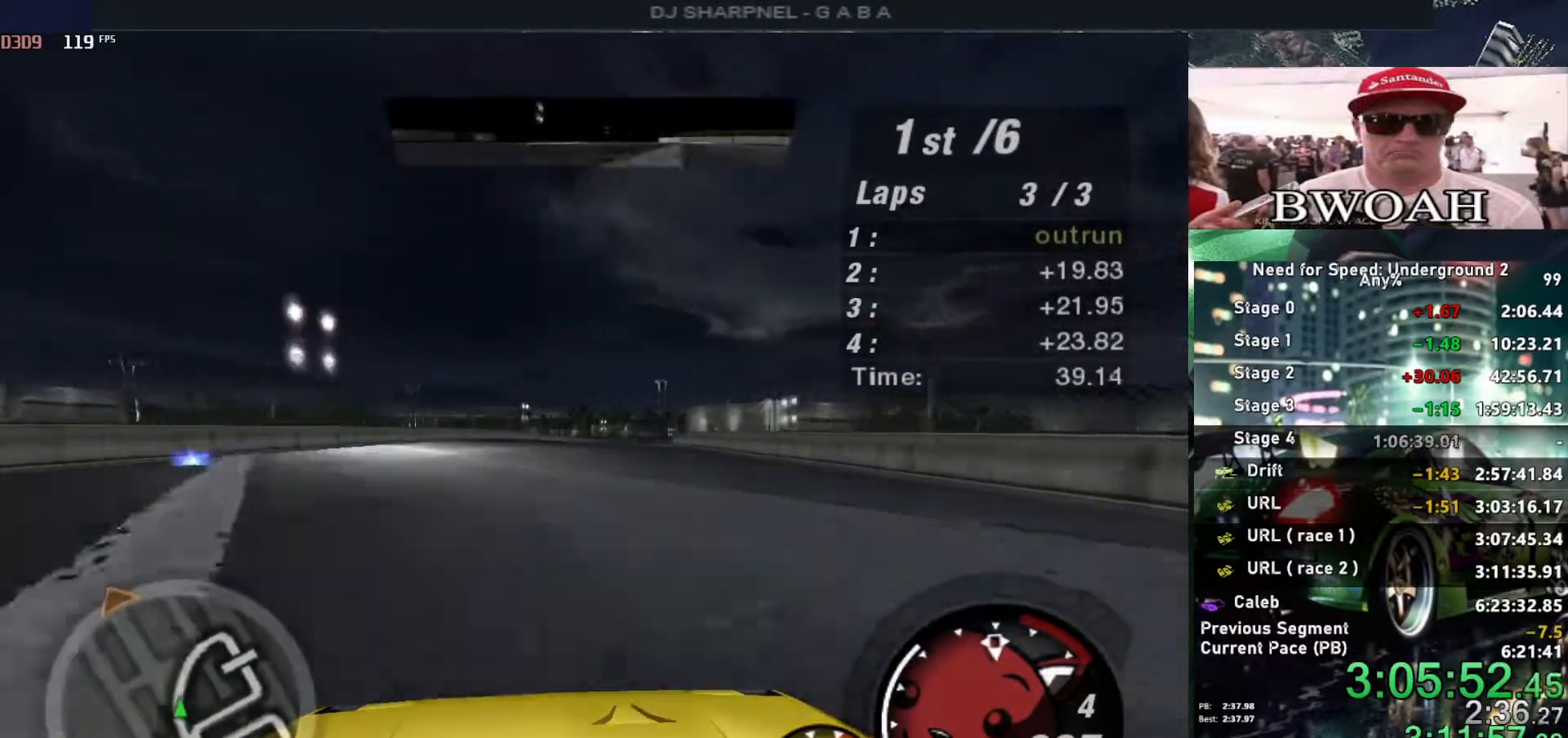
{"keys": ["right", "up"], "events": [[34, "right", "up"], [467, "right", "down"]]}
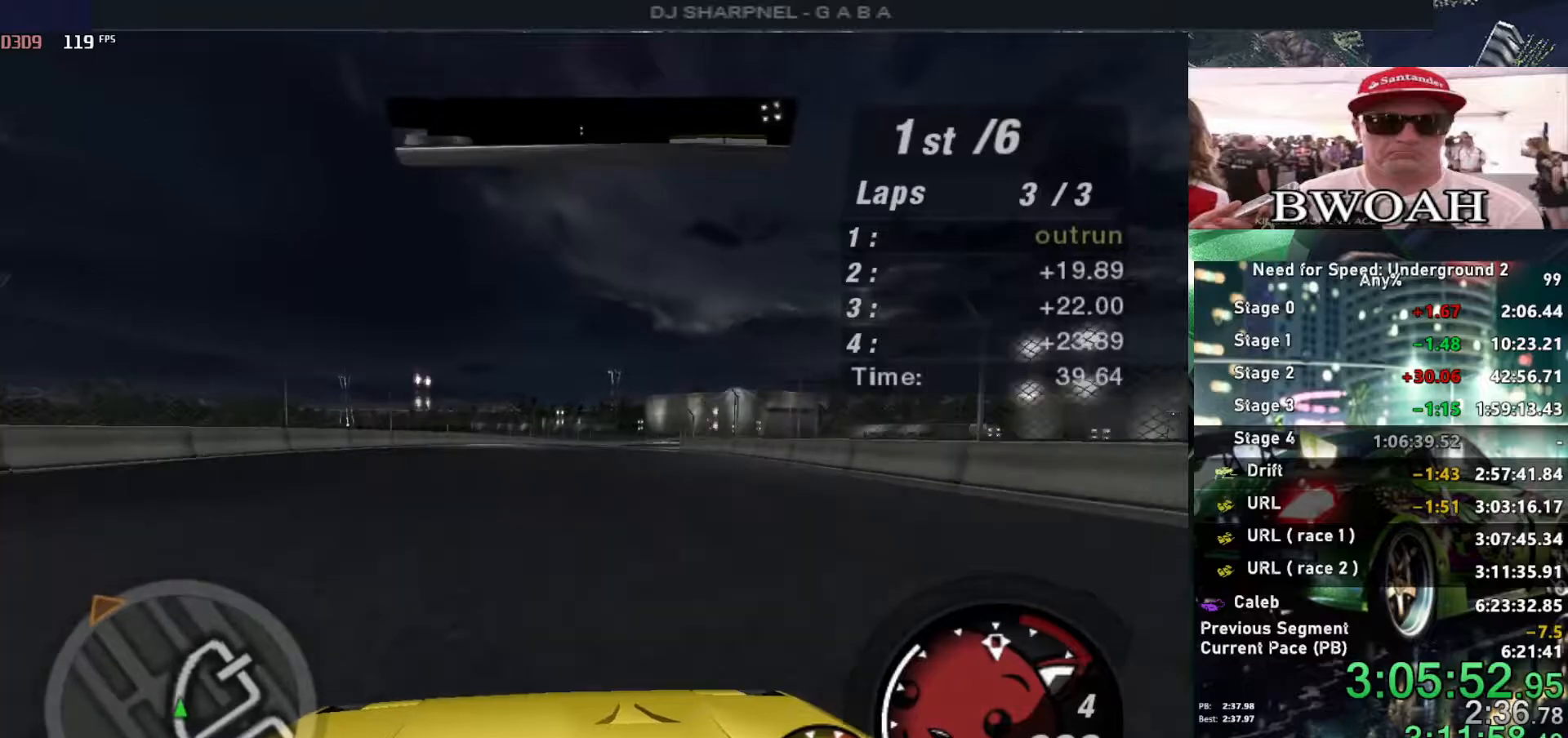
{"keys": ["right", "up"], "events": [[34, "right", "up"], [467, "right", "down"]]}
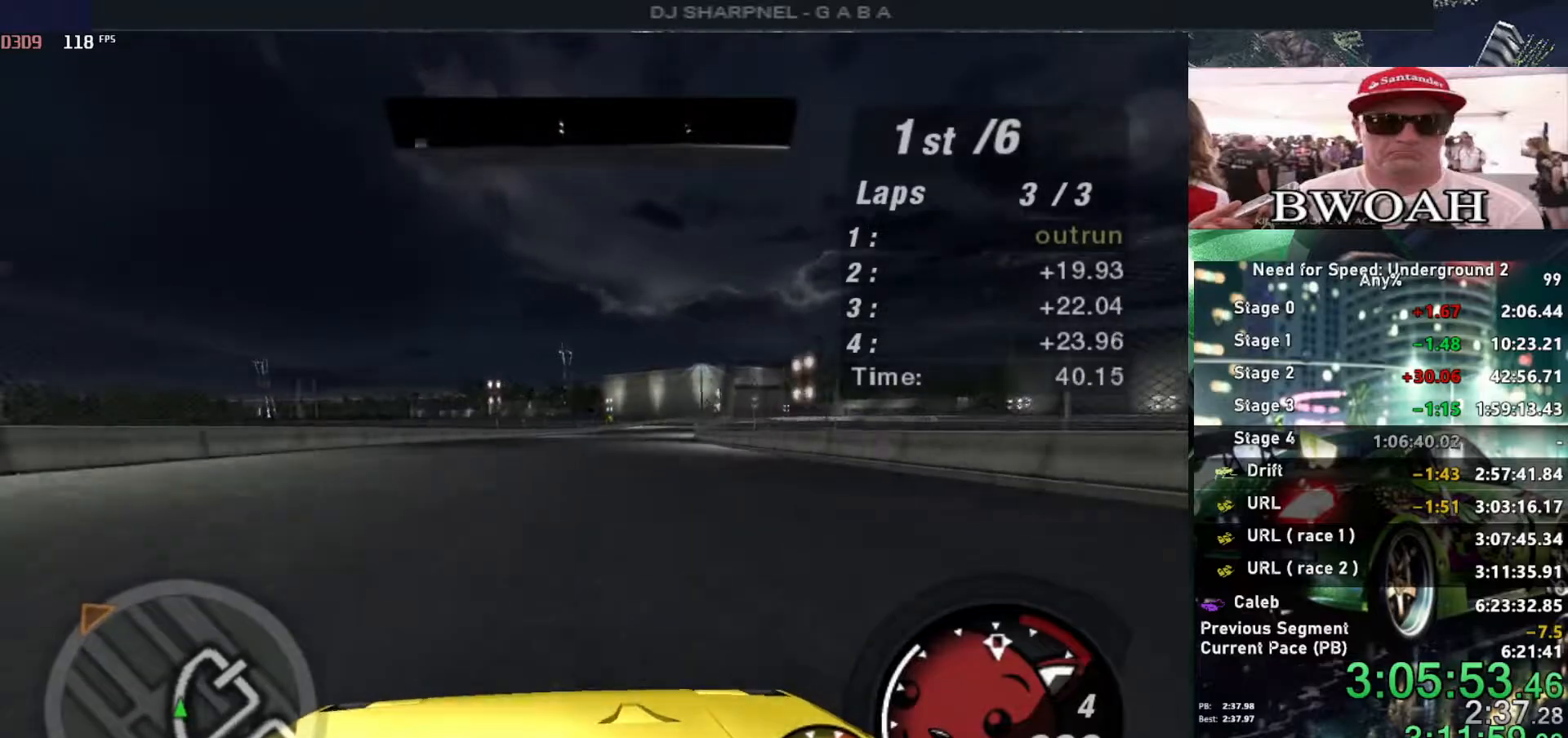
{"keys": ["up"], "events": [[50, "right", "up"]]}
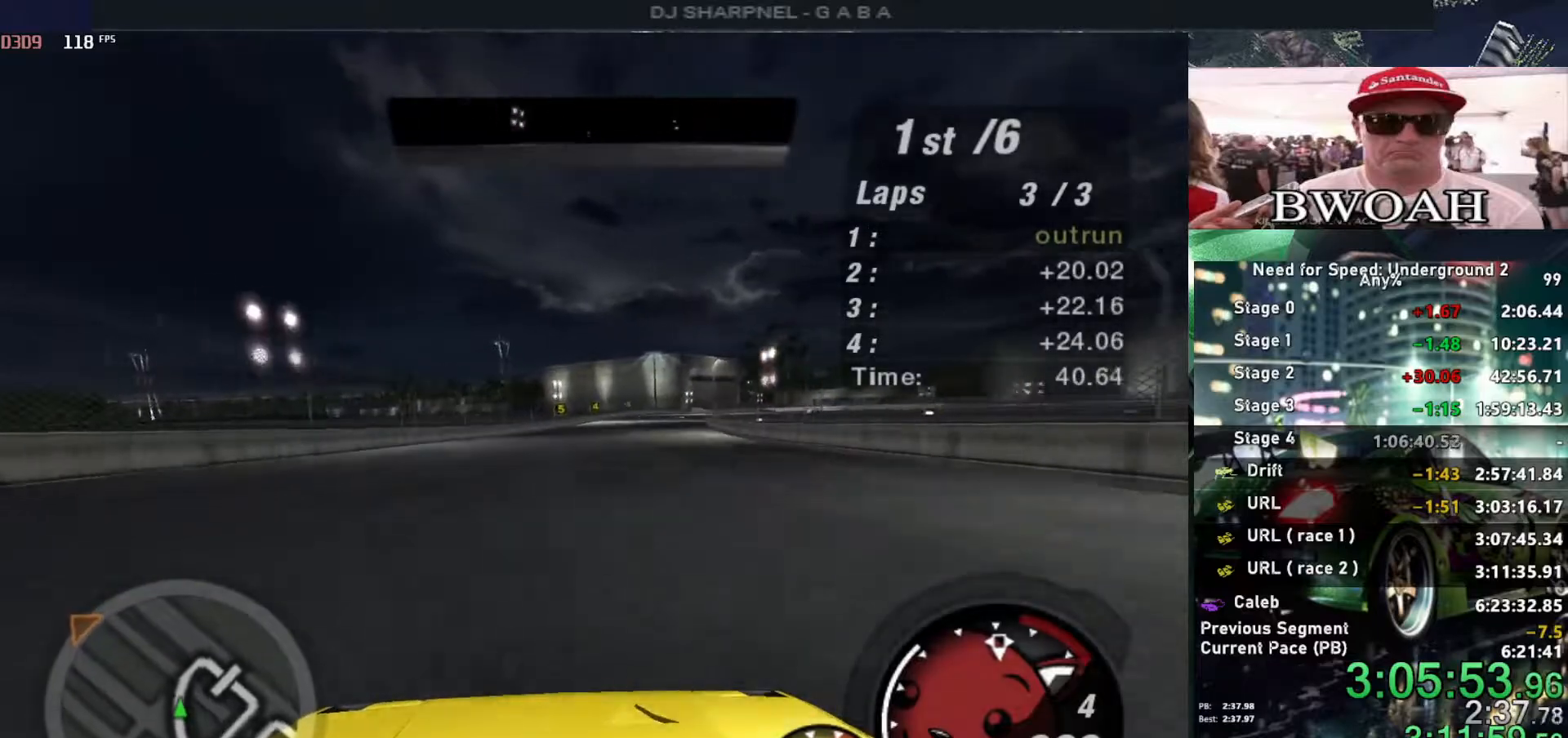
{"keys": ["right", "up"], "events": [[84, "right", "down"], [217, "right", "up"], [400, "right", "down"]]}
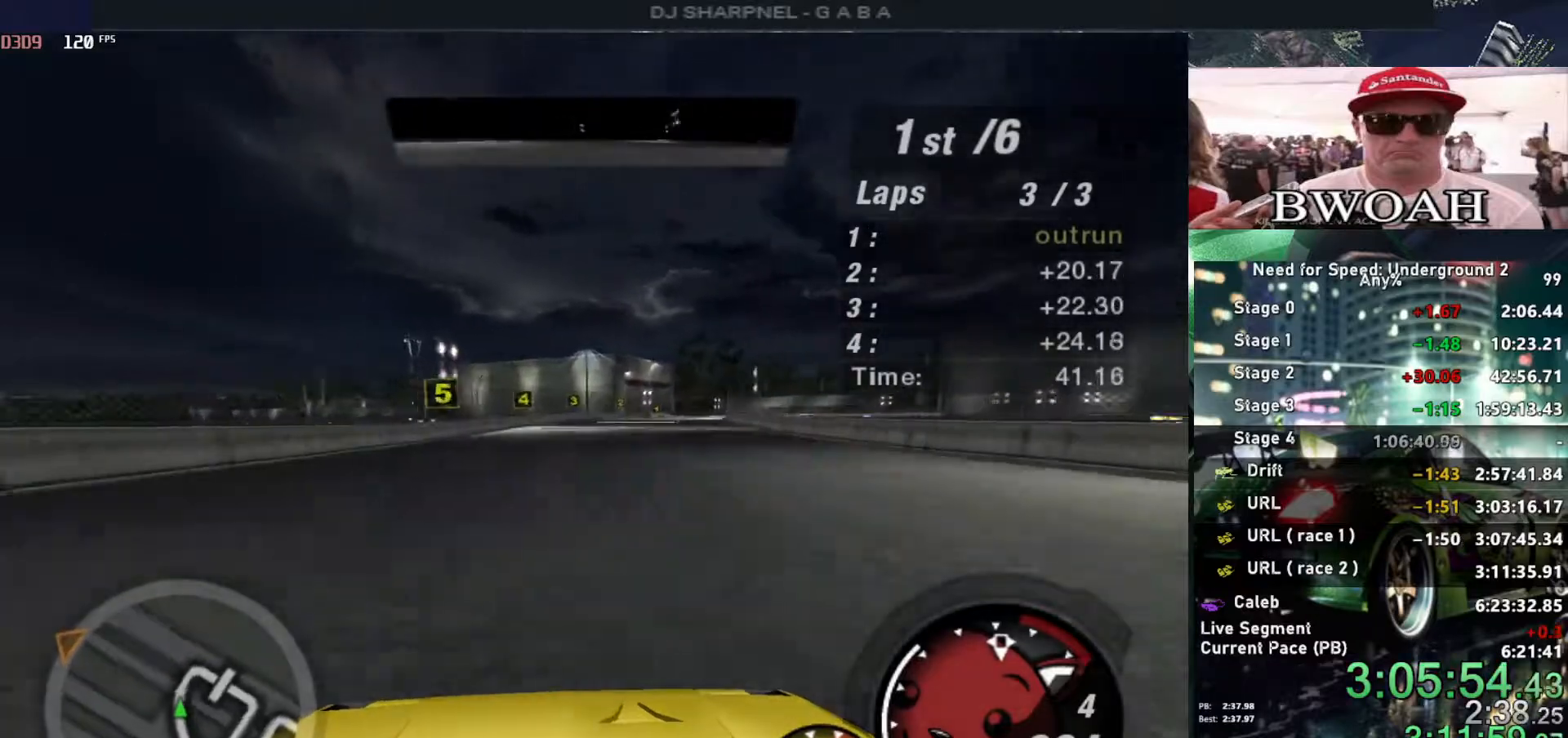
{"keys": ["right", "up"], "events": [[84, "right", "up"], [467, "right", "down"]]}